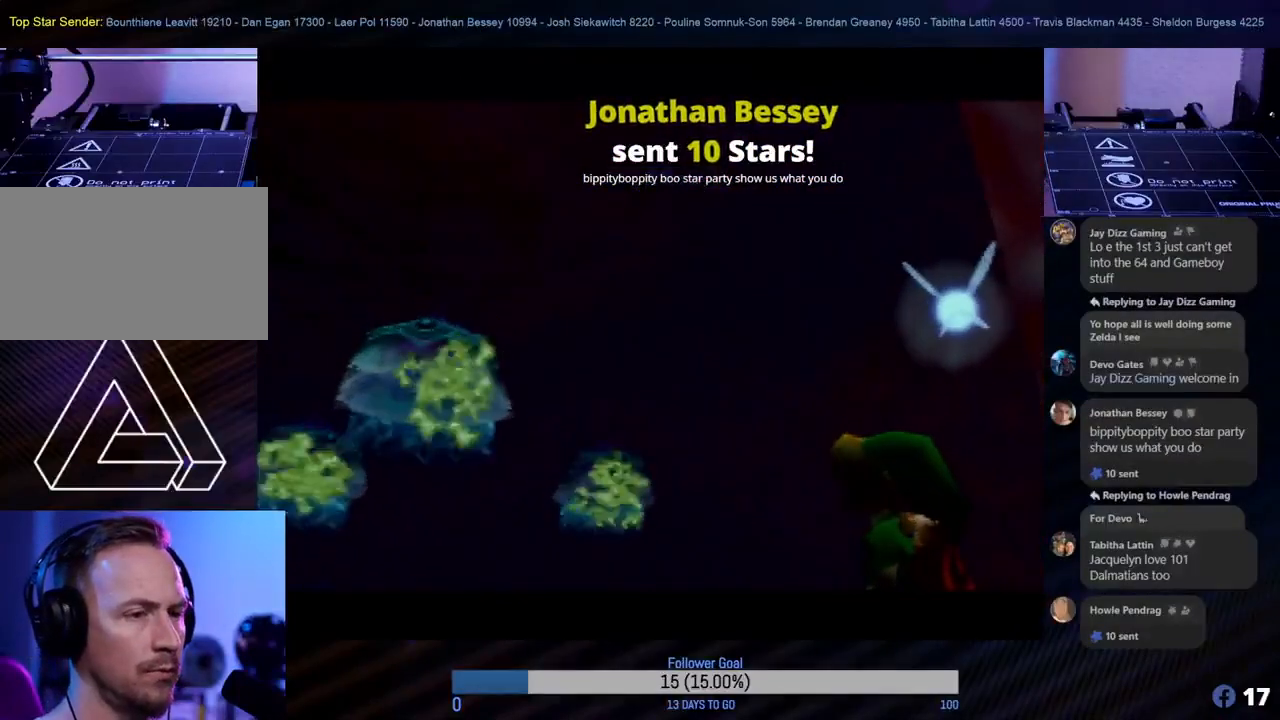
Gameplay with a controller (Nintendo layout); each line is a JSON object with the inputs held at the frame after it. "events" lists button and stick changes between this image and that frame as [ms after this image, input, new state], when the widget could be followed in between. Not read: L1 L3 R3 right_stick.
{"buttons": ["Z"], "left_stick": "center", "events": [[300, "Z", "down"]]}
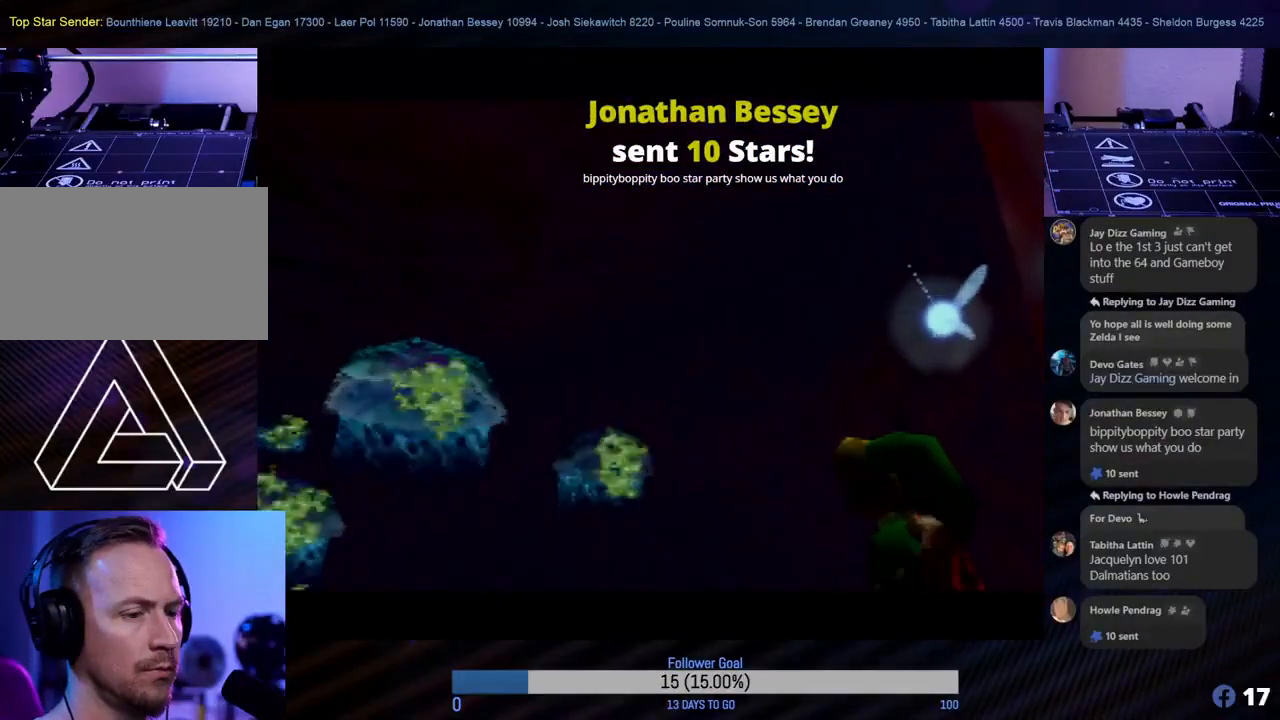
{"buttons": [], "left_stick": "center", "events": [[350, "Z", "up"]]}
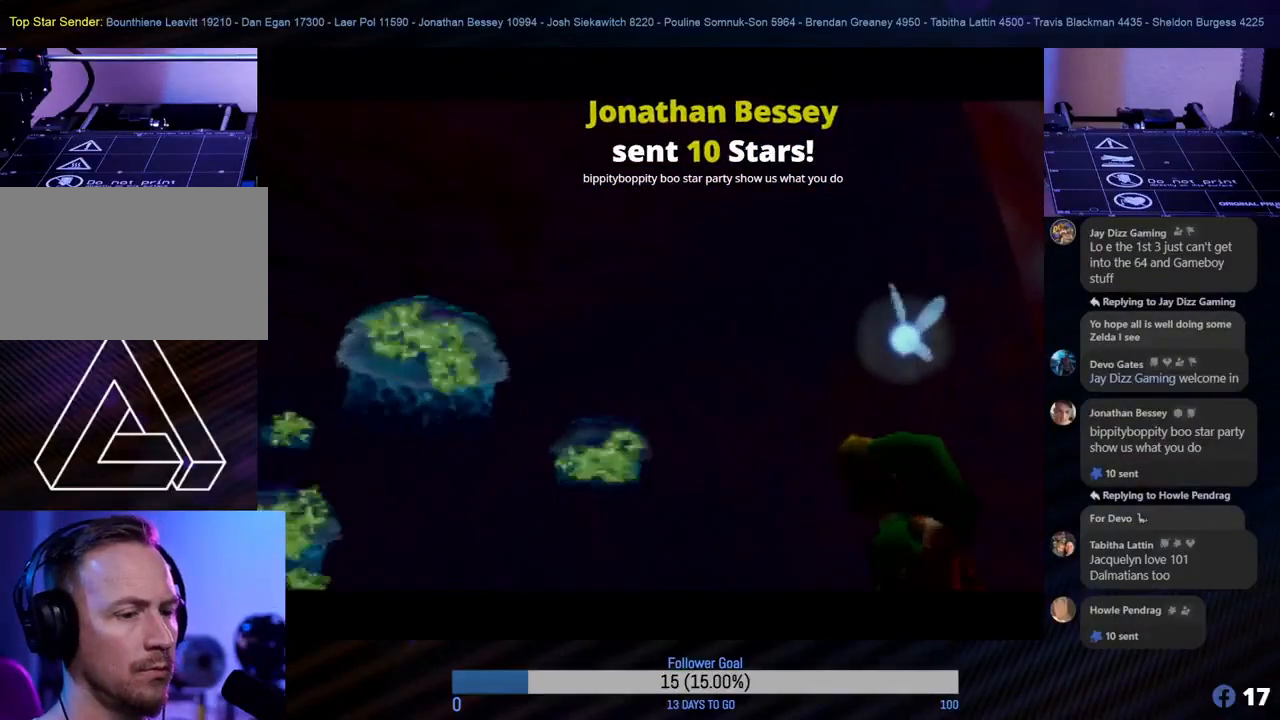
{"buttons": [], "left_stick": "center", "events": []}
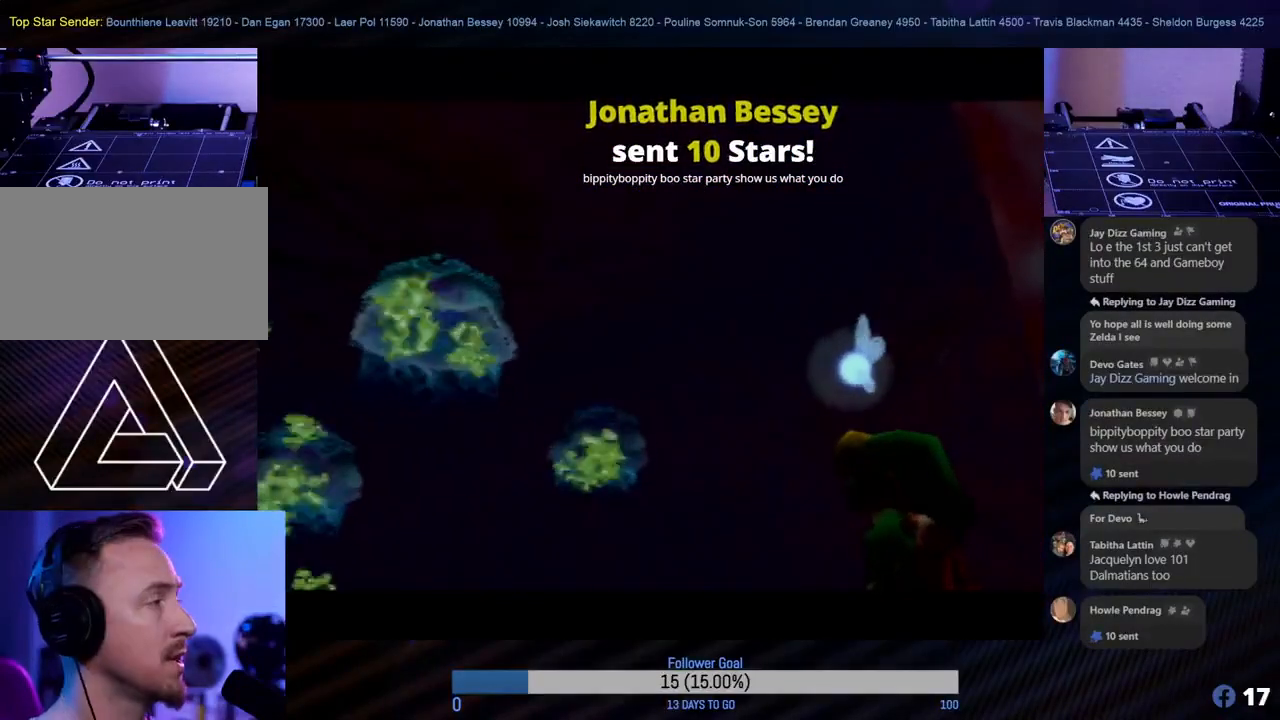
{"buttons": [], "left_stick": "center", "events": []}